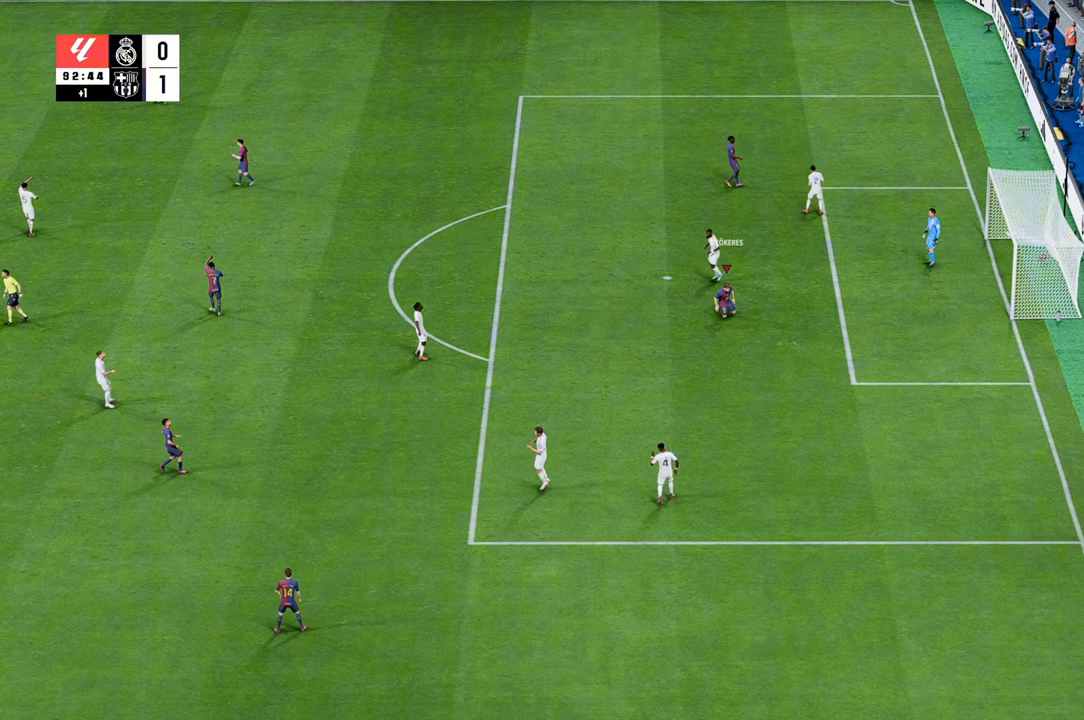
Gameplay with a controller (Xbox layout); each line is a JSON object with the inputs held at the frame after it. "events" lists button and stick changes between this image and that frame as [ms after this image, input, new state], when the widget could be followed in between. Not read: L3 R3.
{"buttons": [], "left_stick": "down", "right_stick": "center", "events": [[33, "left_stick", "down"], [250, "left_stick", "center"], [483, "left_stick", "down"]]}
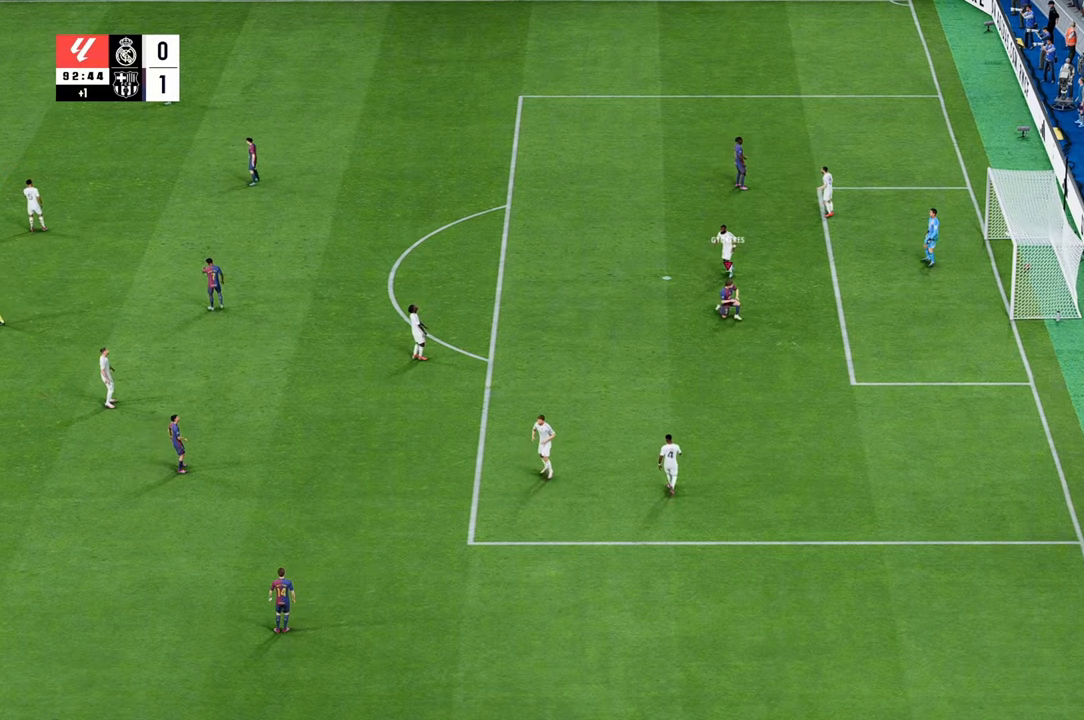
{"buttons": [], "left_stick": "center", "right_stick": "center", "events": [[283, "left_stick", "center"]]}
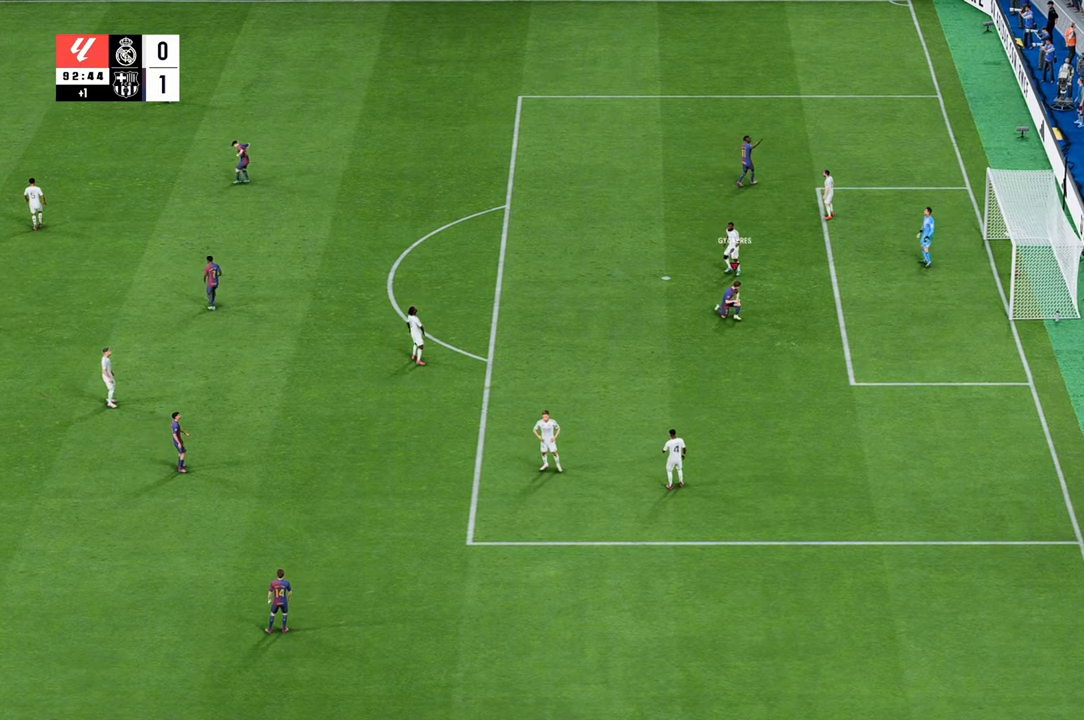
{"buttons": [], "left_stick": "center", "right_stick": "center", "events": []}
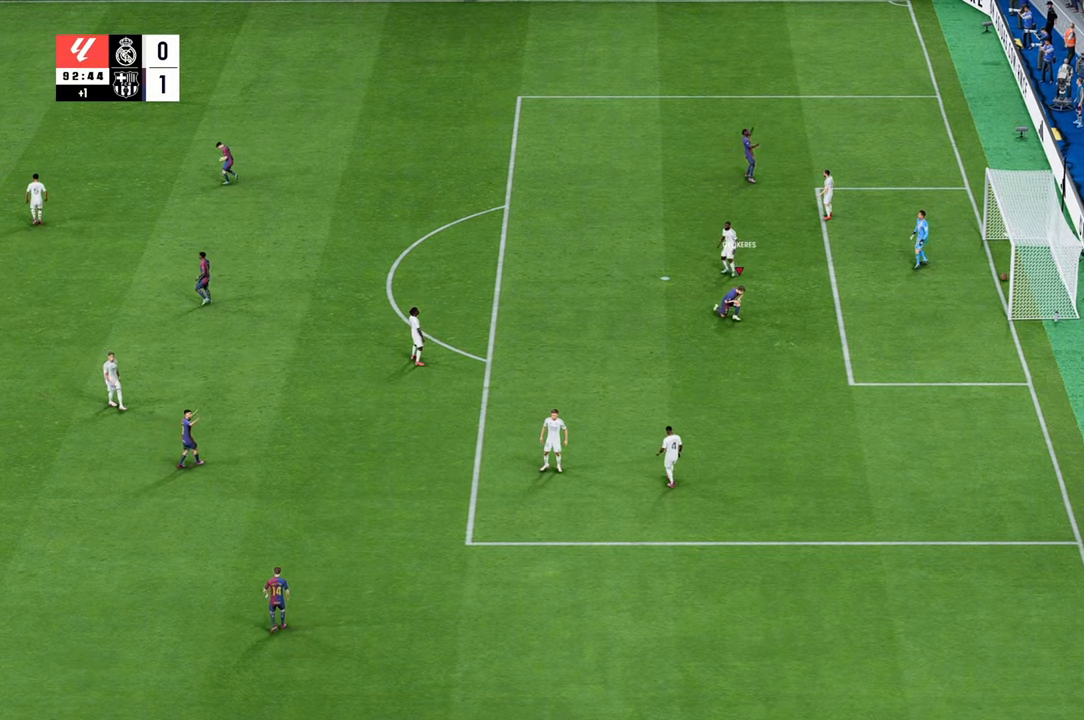
{"buttons": [], "left_stick": "center", "right_stick": "center", "events": []}
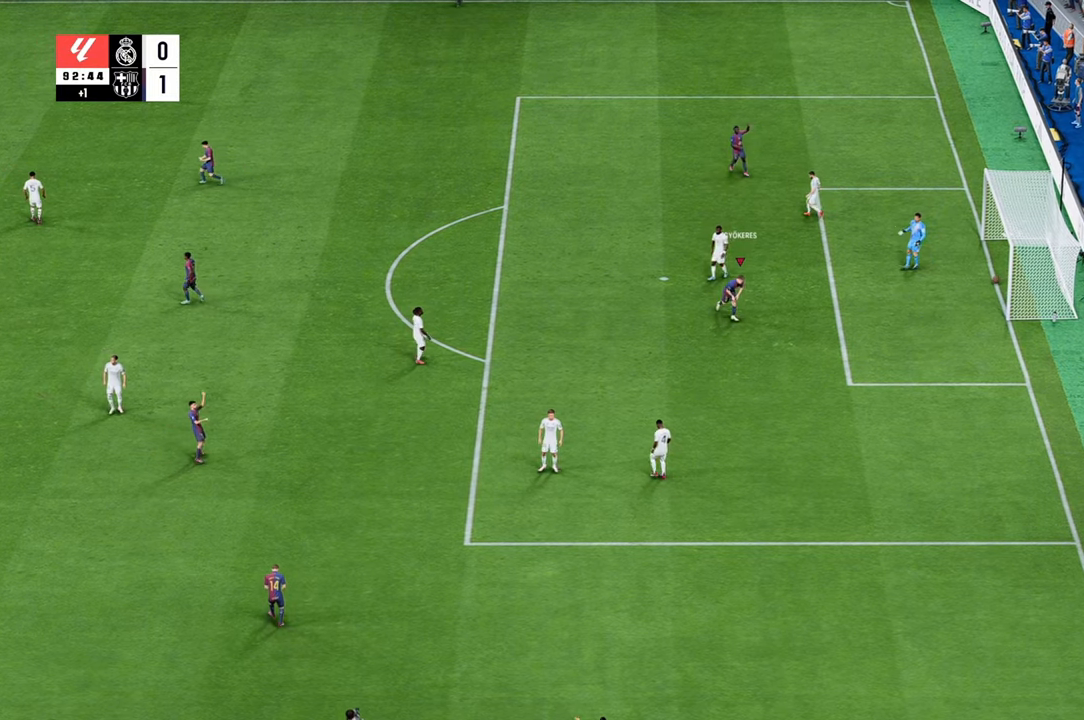
{"buttons": [], "left_stick": "center", "right_stick": "center", "events": []}
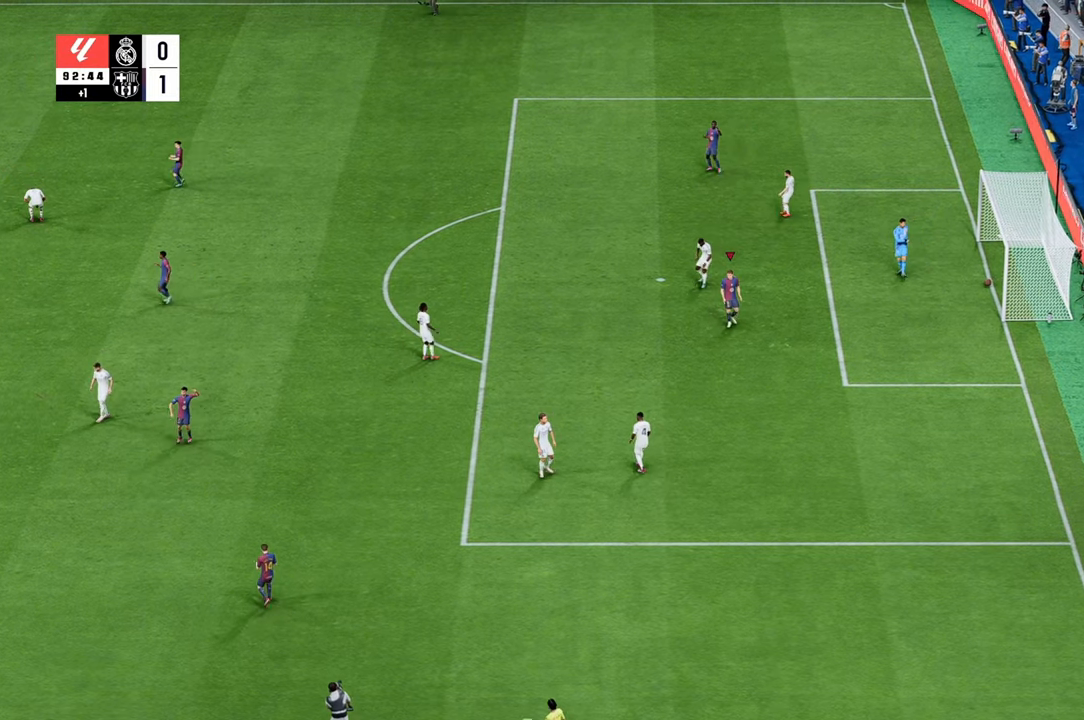
{"buttons": [], "left_stick": "center", "right_stick": "center", "events": []}
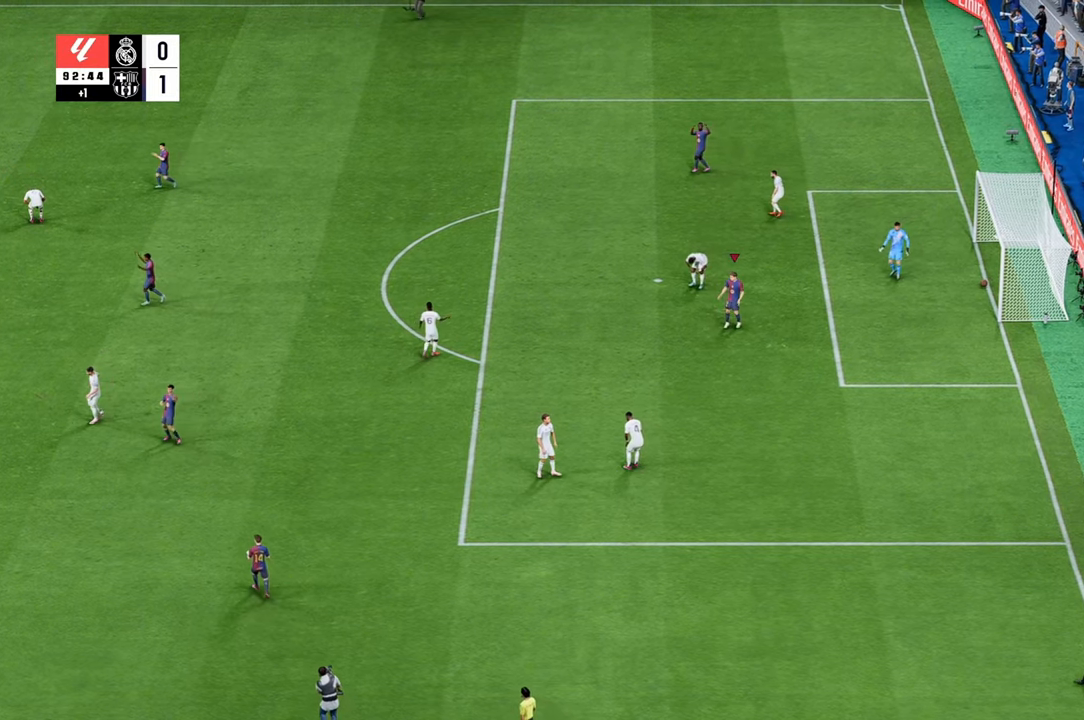
{"buttons": [], "left_stick": "center", "right_stick": "center", "events": []}